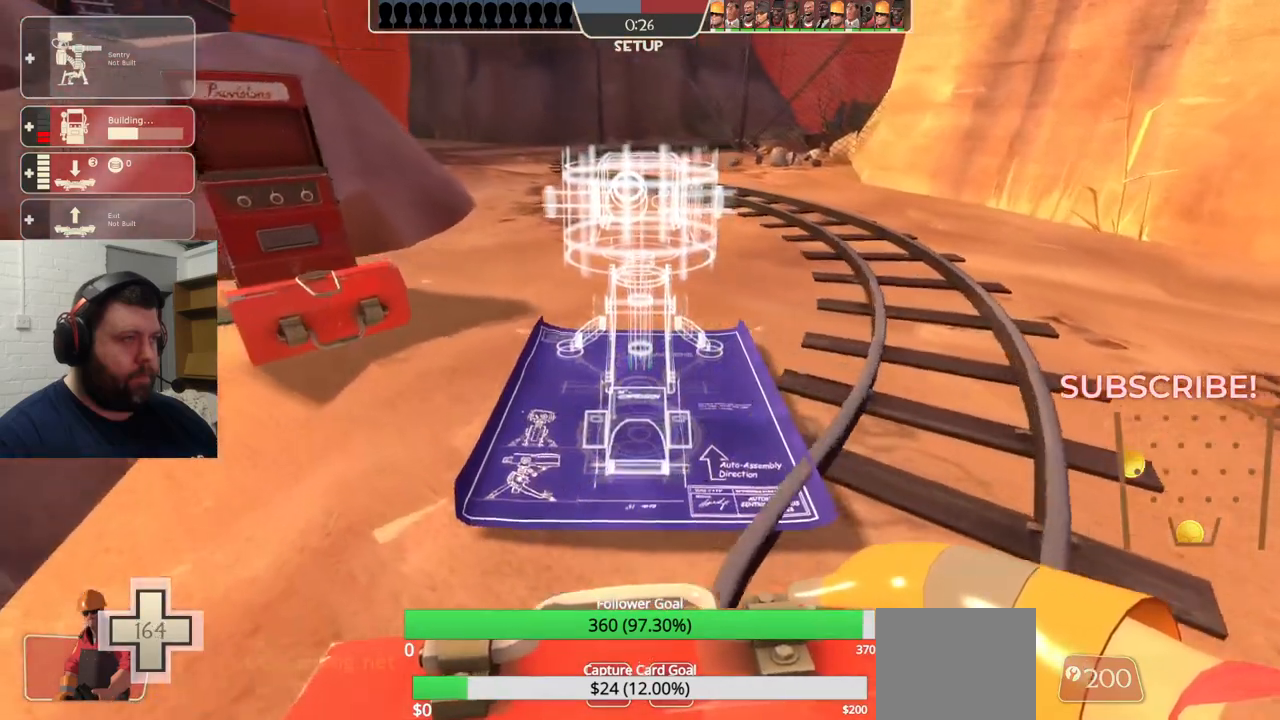
Gameplay with a controller (PlayStation layout); each line is a JSON object with the inputs held at the frame after it. "events" lists button and stick changes between this image and that frame as [ms after this image, input, new state], when the widget could be followed in between.
{"buttons": [], "left_stick": "center", "right_stick": "center", "events": [[283, "left_stick", "left"], [383, "left_stick", "center"]]}
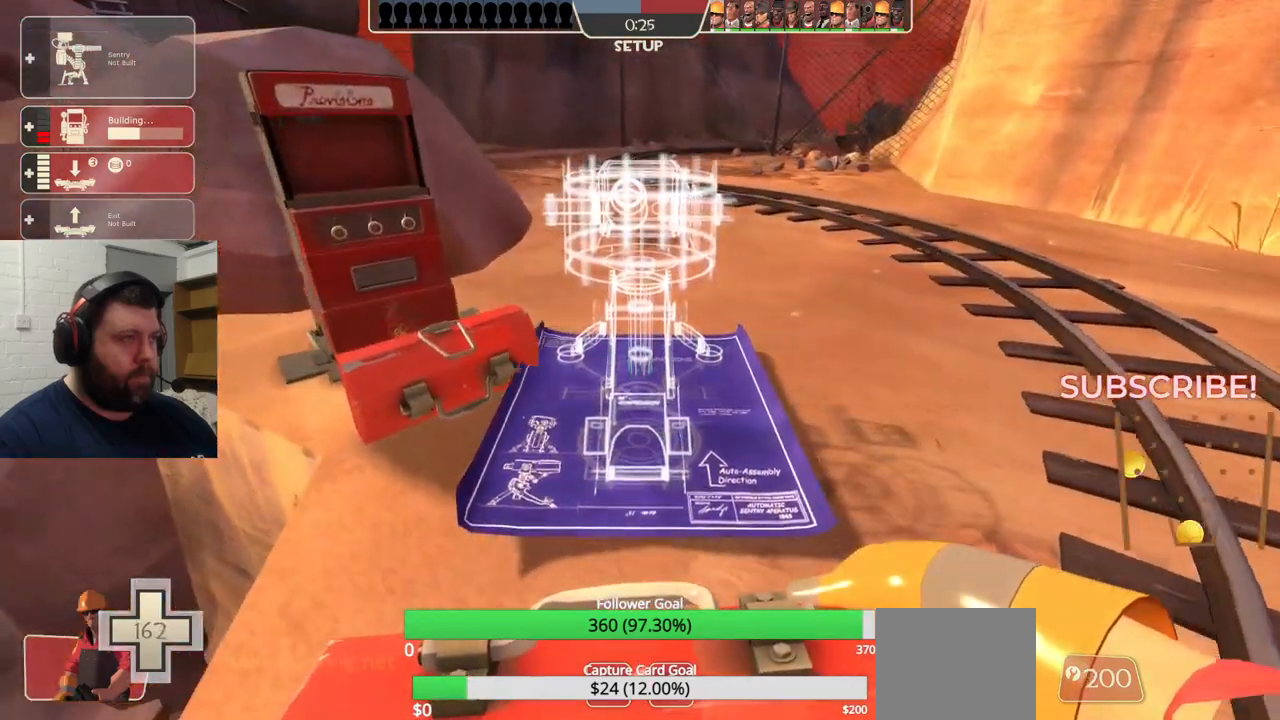
{"buttons": ["R1", "R2"], "left_stick": "center", "right_stick": "center", "events": [[333, "R2", "down"], [367, "R1", "down"], [367, "left_stick", "right"], [467, "left_stick", "center"]]}
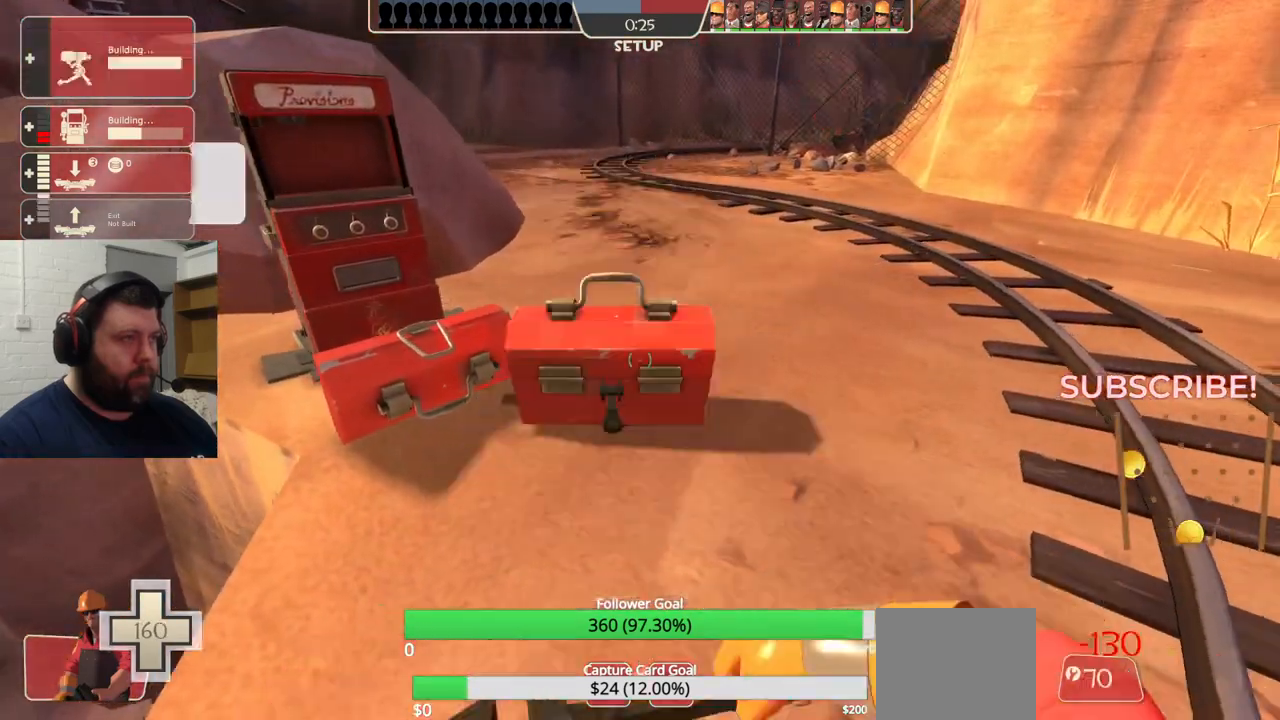
{"buttons": ["R1", "R2"], "left_stick": "center", "right_stick": "center", "events": [[283, "R1", "up"], [283, "R2", "up"], [417, "R1", "down"], [417, "R2", "down"]]}
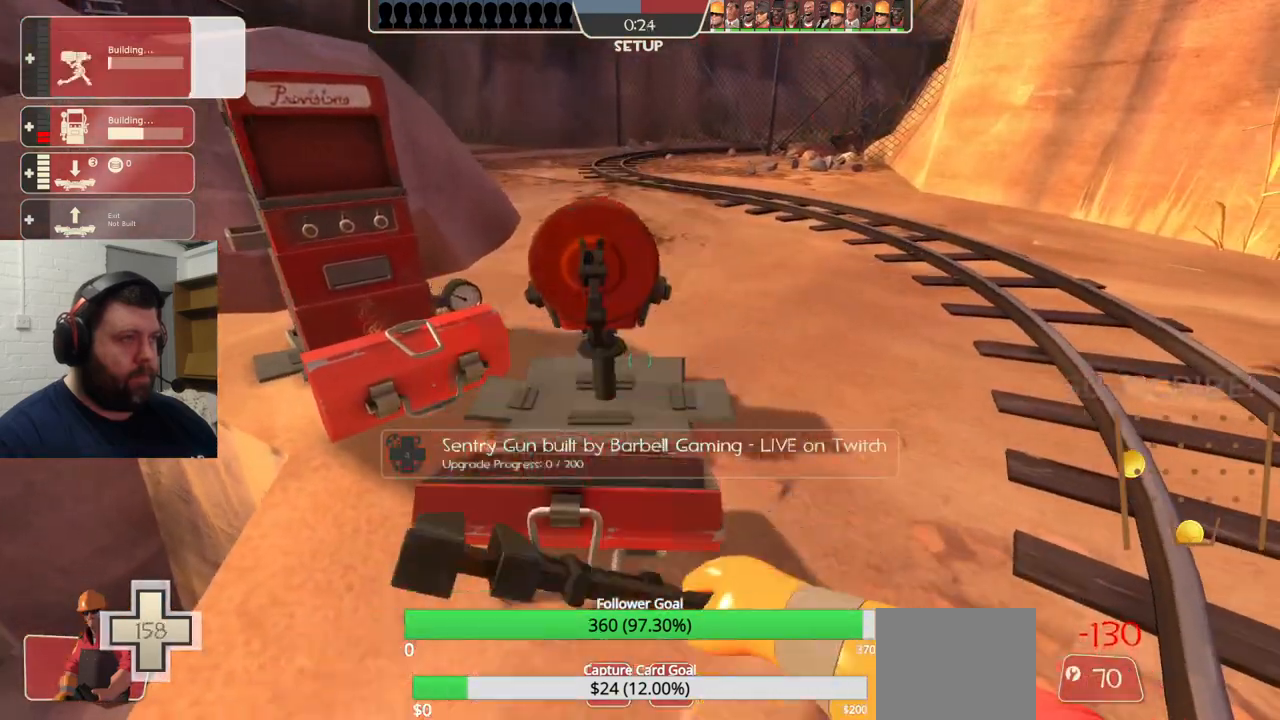
{"buttons": [], "left_stick": "up", "right_stick": "center", "events": [[167, "R1", "up"], [167, "R2", "up"], [183, "L3", "down"], [267, "left_stick", "right"], [267, "right_stick", "down-right"], [333, "L3", "up"], [350, "left_stick", "up-right"], [350, "right_stick", "right"], [483, "left_stick", "up"], [483, "right_stick", "center"]]}
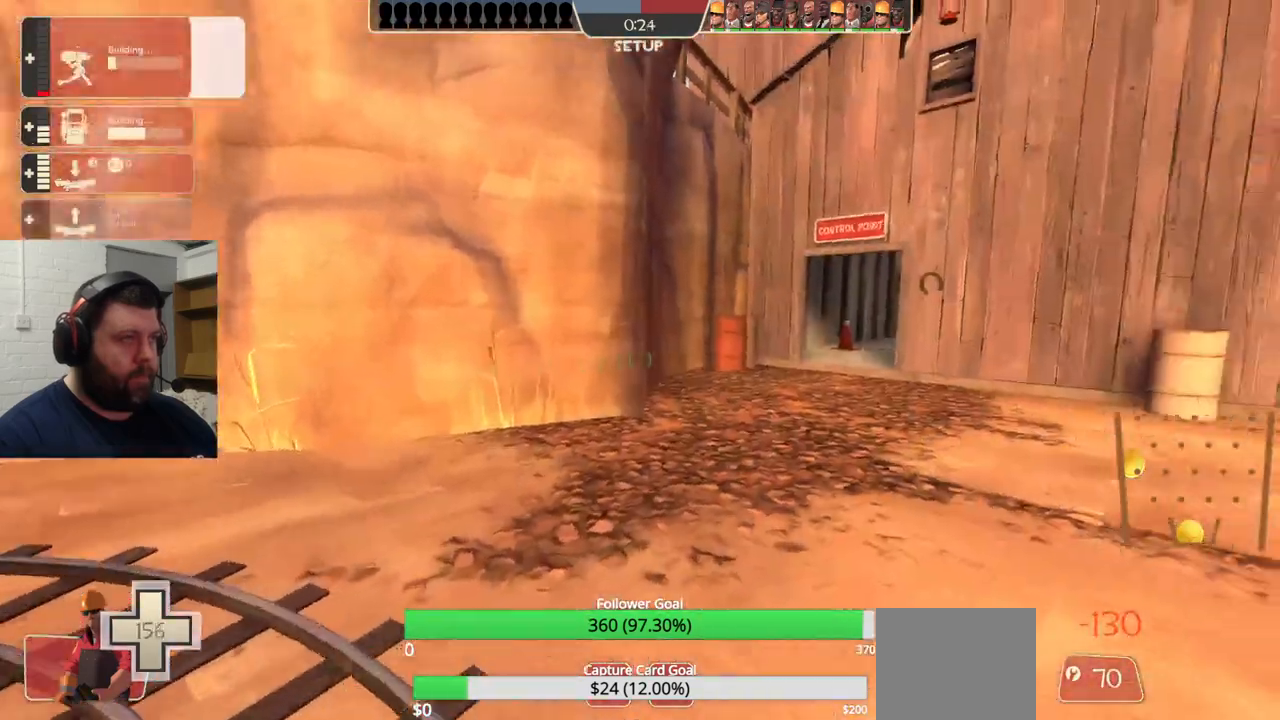
{"buttons": [], "left_stick": "up", "right_stick": "center", "events": [[217, "right_stick", "right"], [333, "right_stick", "center"]]}
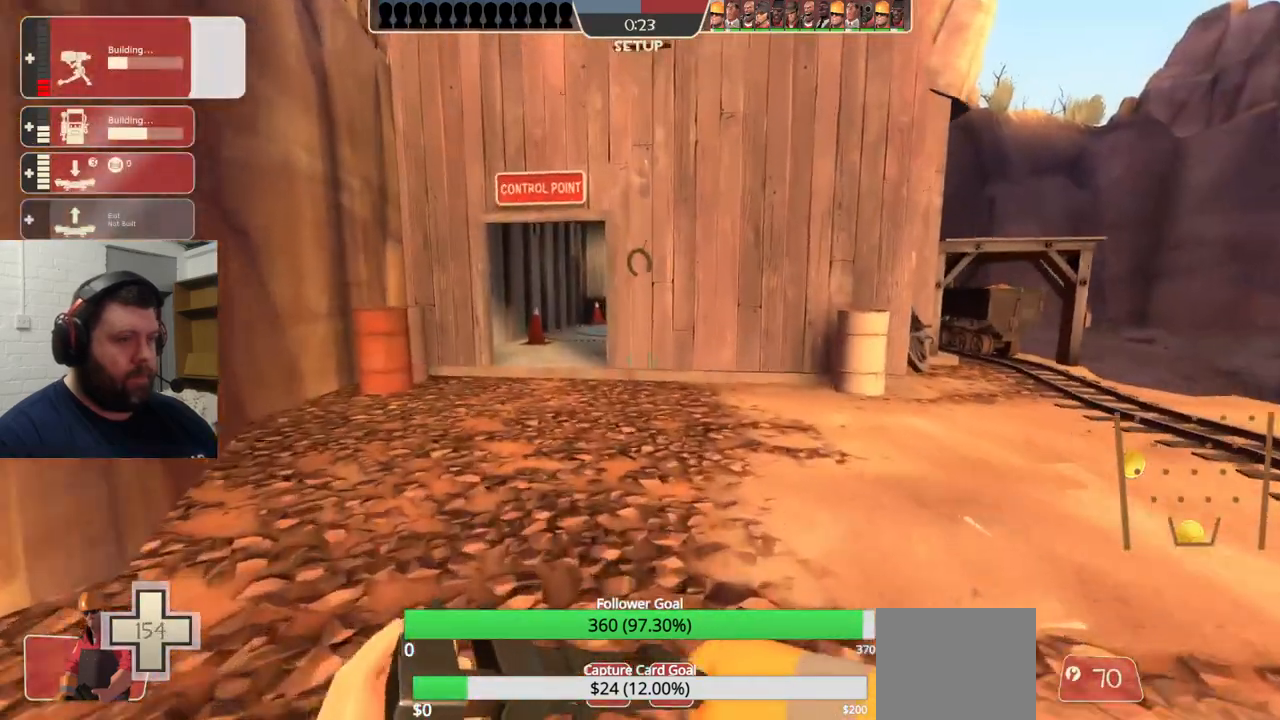
{"buttons": [], "left_stick": "up", "right_stick": "center", "events": []}
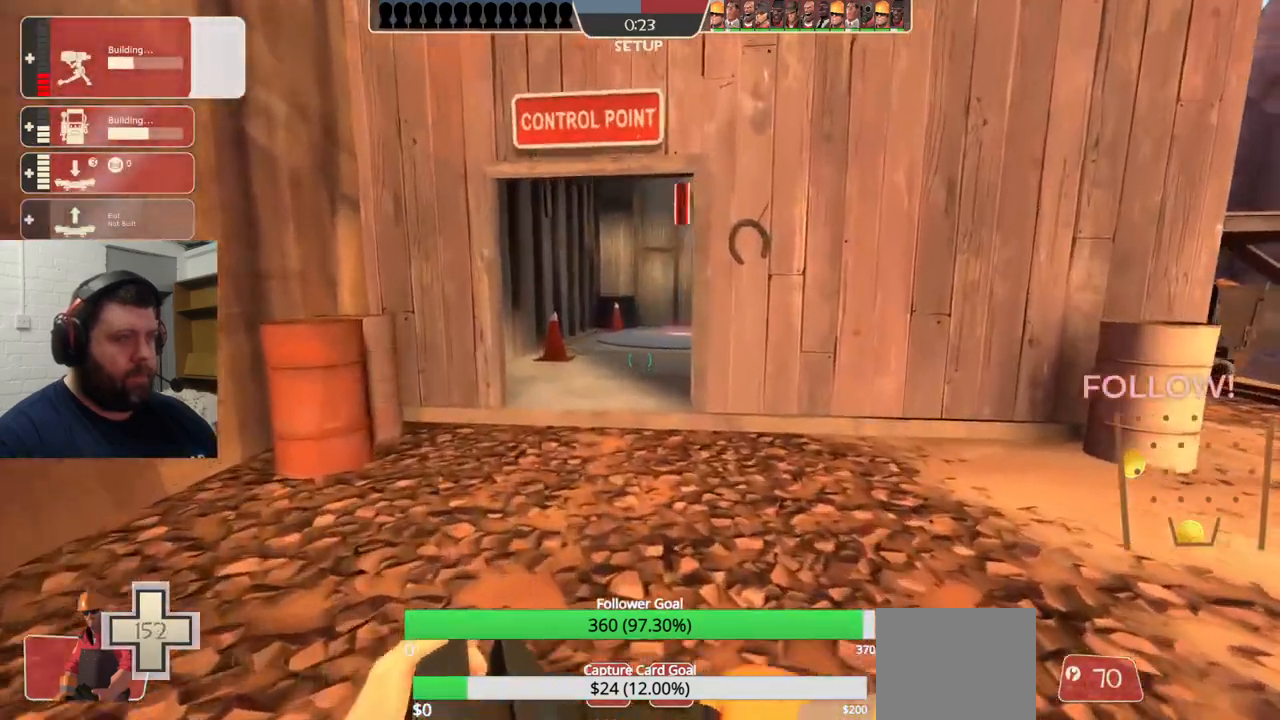
{"buttons": [], "left_stick": "up-left", "right_stick": "center", "events": [[17, "right_stick", "right"], [200, "left_stick", "up-left"], [217, "right_stick", "center"]]}
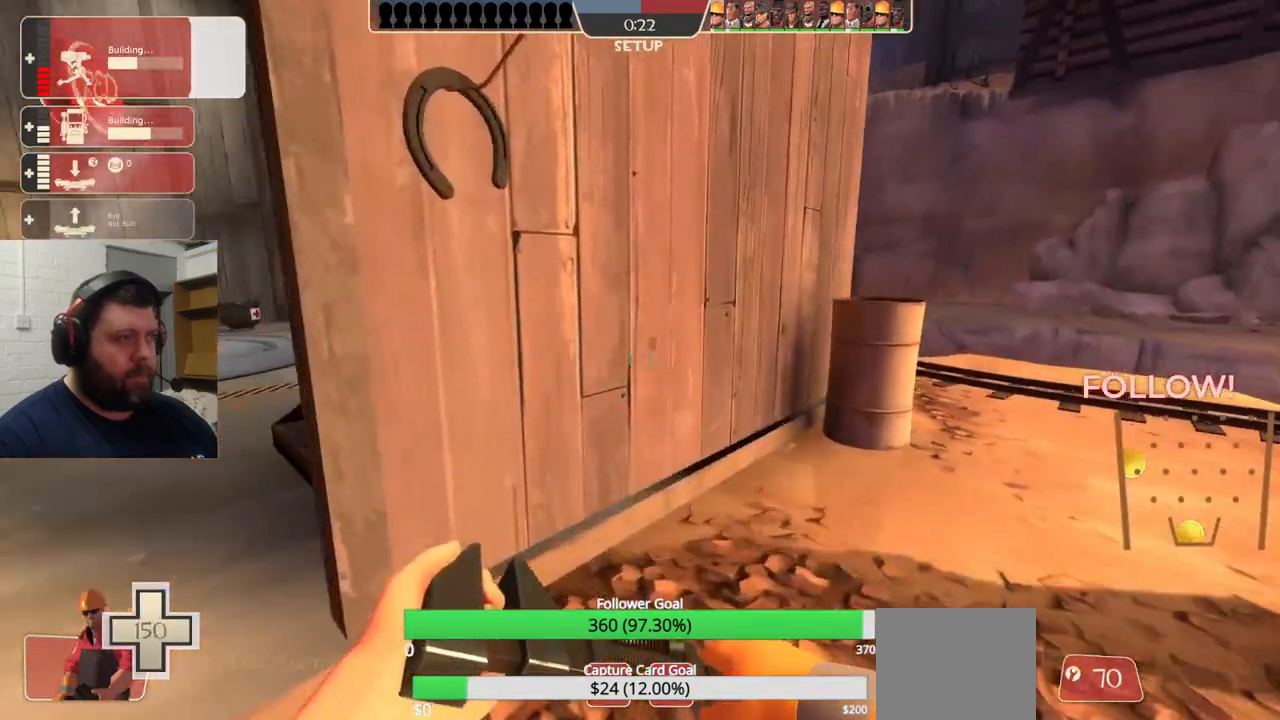
{"buttons": [], "left_stick": "up", "right_stick": "center", "events": [[50, "left_stick", "left"], [300, "left_stick", "up"]]}
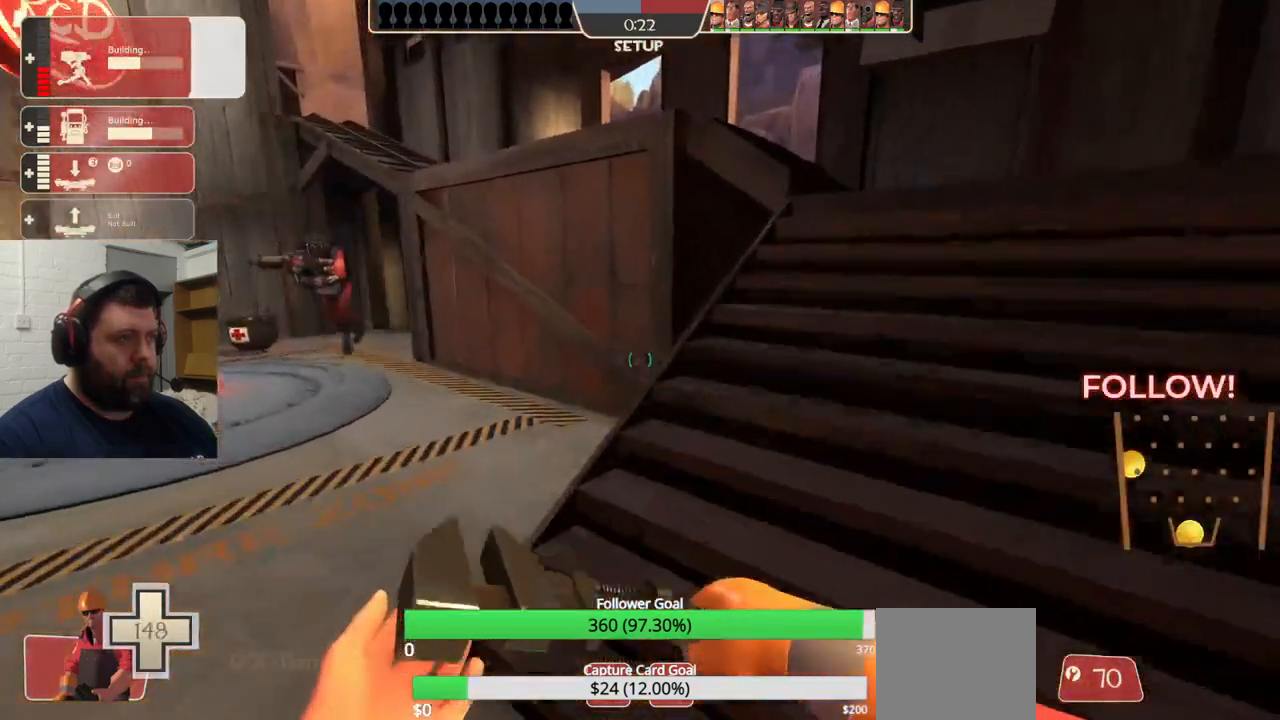
{"buttons": [], "left_stick": "up", "right_stick": "center", "events": []}
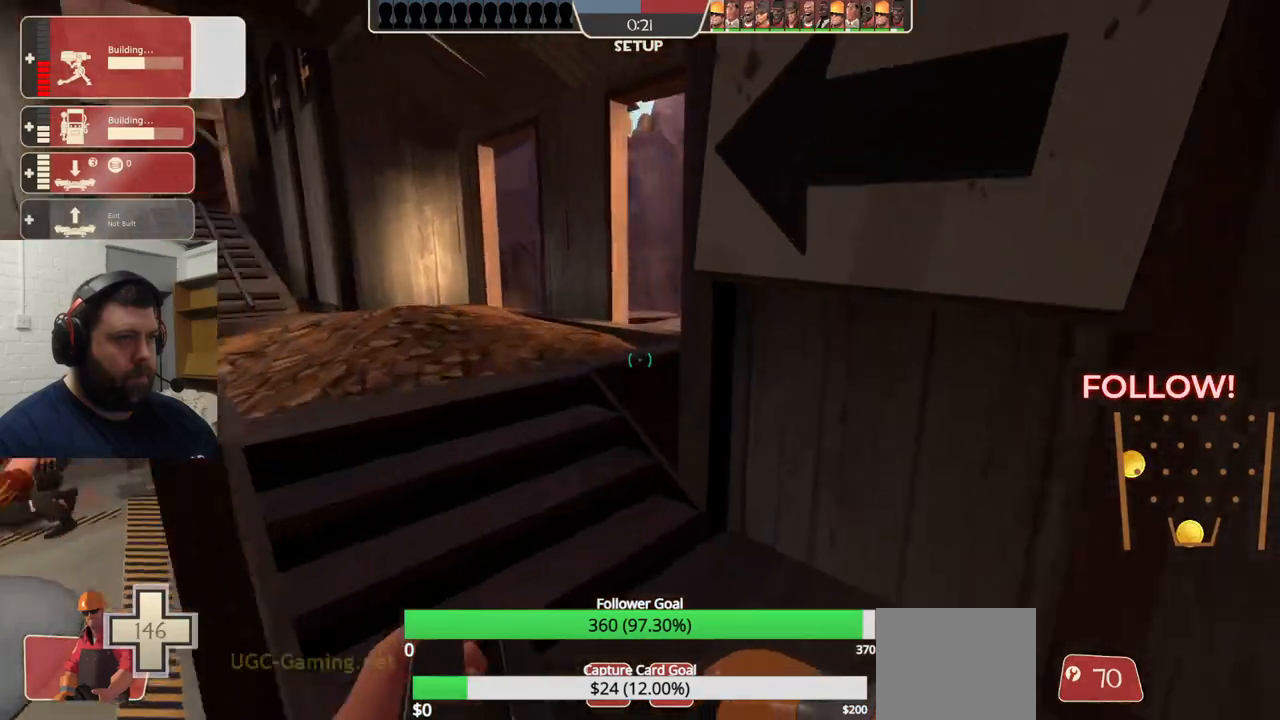
{"buttons": [], "left_stick": "up-left", "right_stick": "center", "events": [[17, "right_stick", "left"], [167, "right_stick", "center"], [450, "left_stick", "up-left"]]}
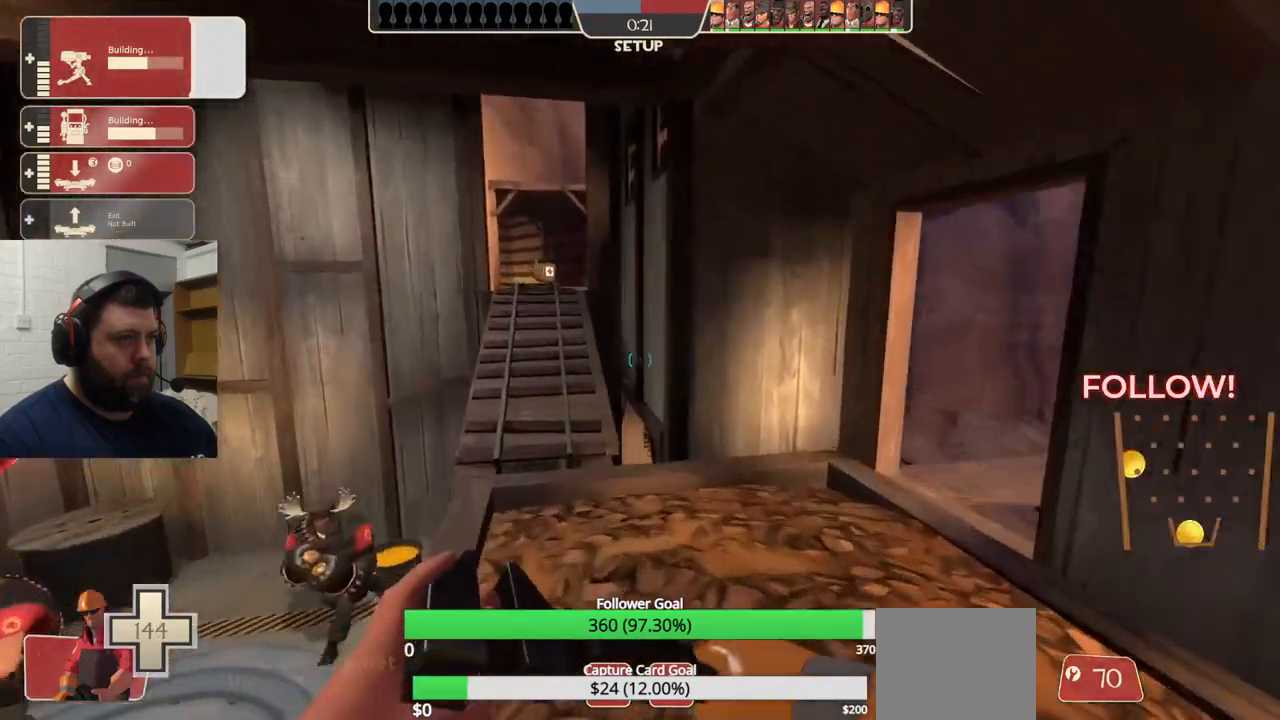
{"buttons": [], "left_stick": "up", "right_stick": "center", "events": [[117, "DPAD_LEFT", "down"], [167, "DPAD_LEFT", "up"], [367, "left_stick", "up"]]}
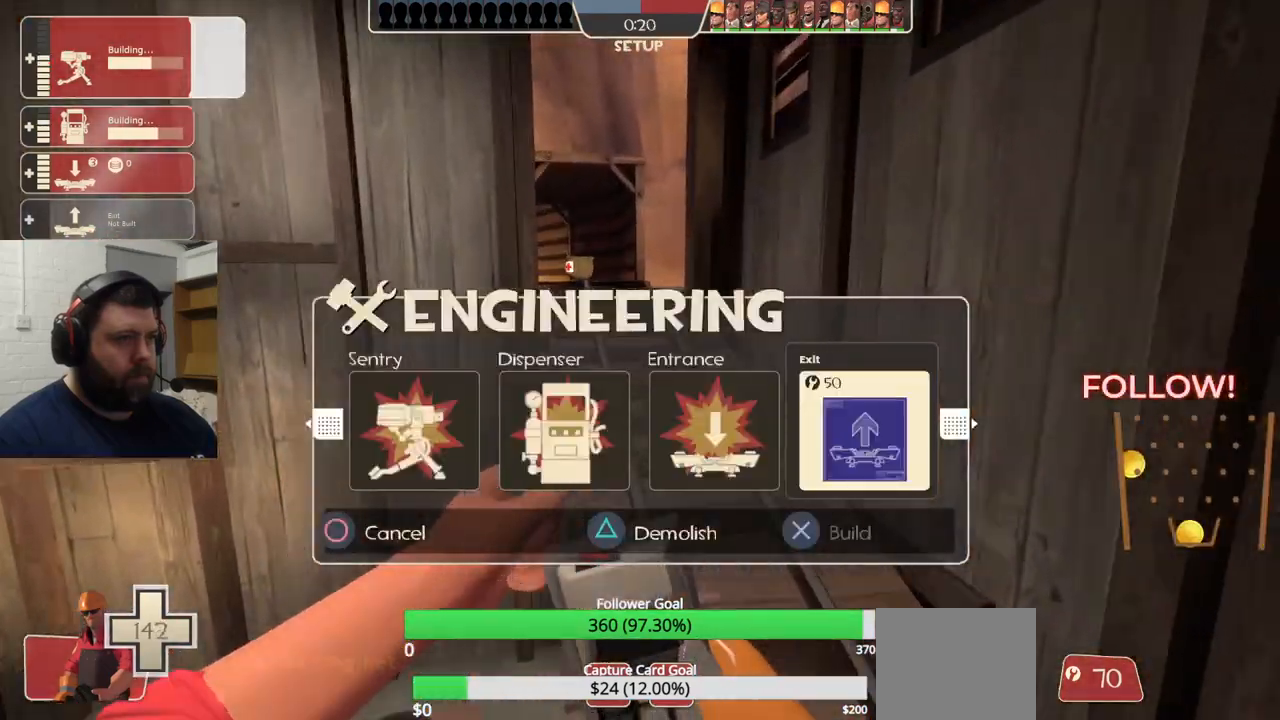
{"buttons": ["R2"], "left_stick": "up", "right_stick": "center", "events": [[383, "R2", "down"]]}
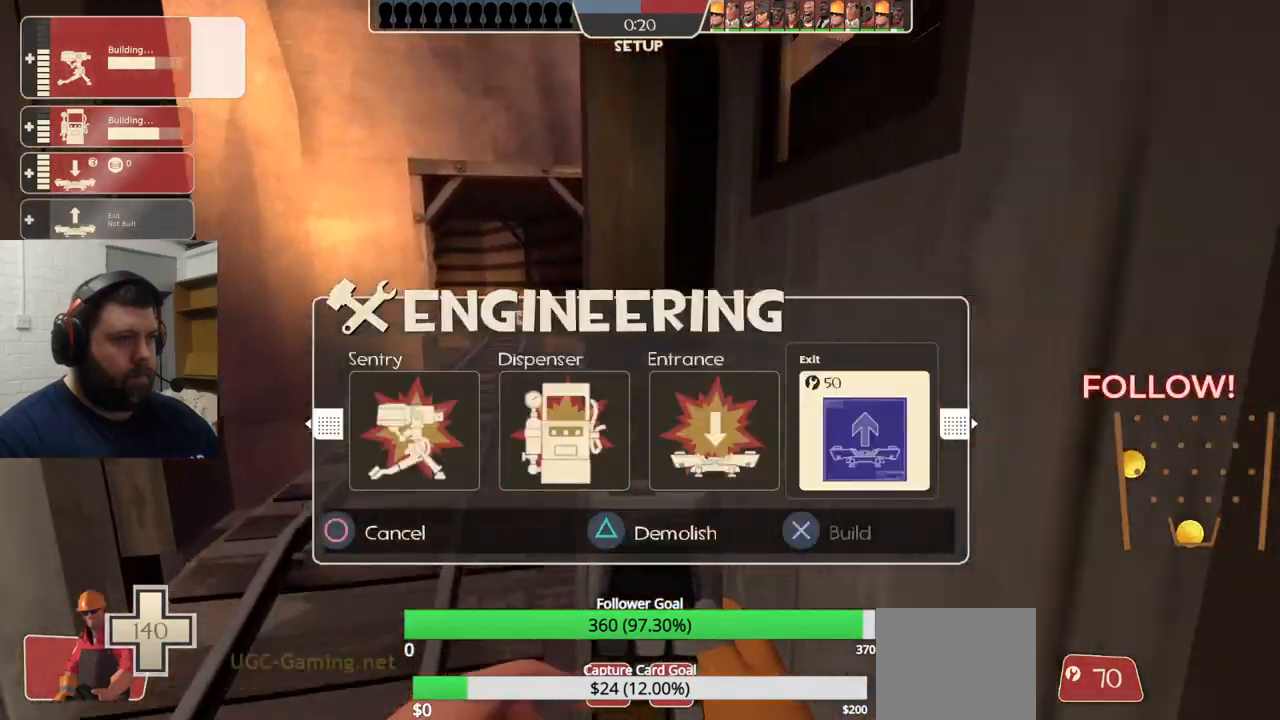
{"buttons": [], "left_stick": "up", "right_stick": "center", "events": [[17, "R2", "up"]]}
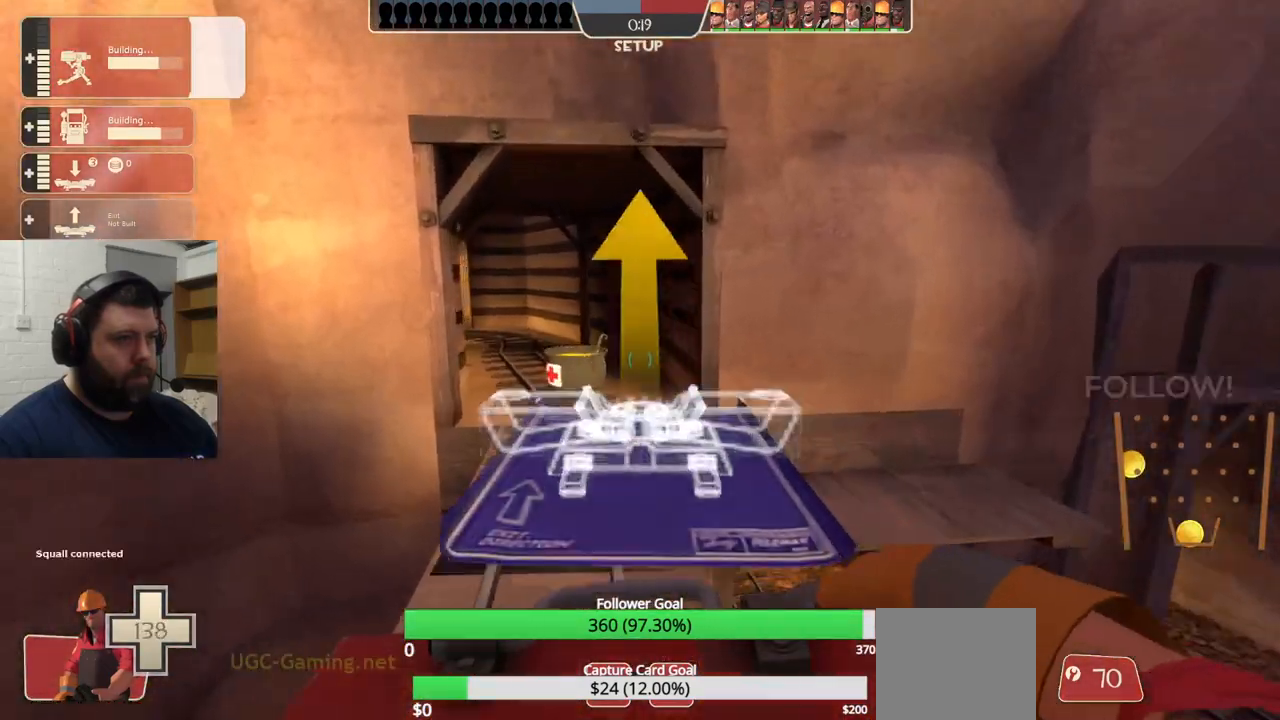
{"buttons": [], "left_stick": "up", "right_stick": "center", "events": [[17, "right_stick", "left"], [133, "right_stick", "center"], [233, "left_stick", "up-right"], [400, "left_stick", "up"]]}
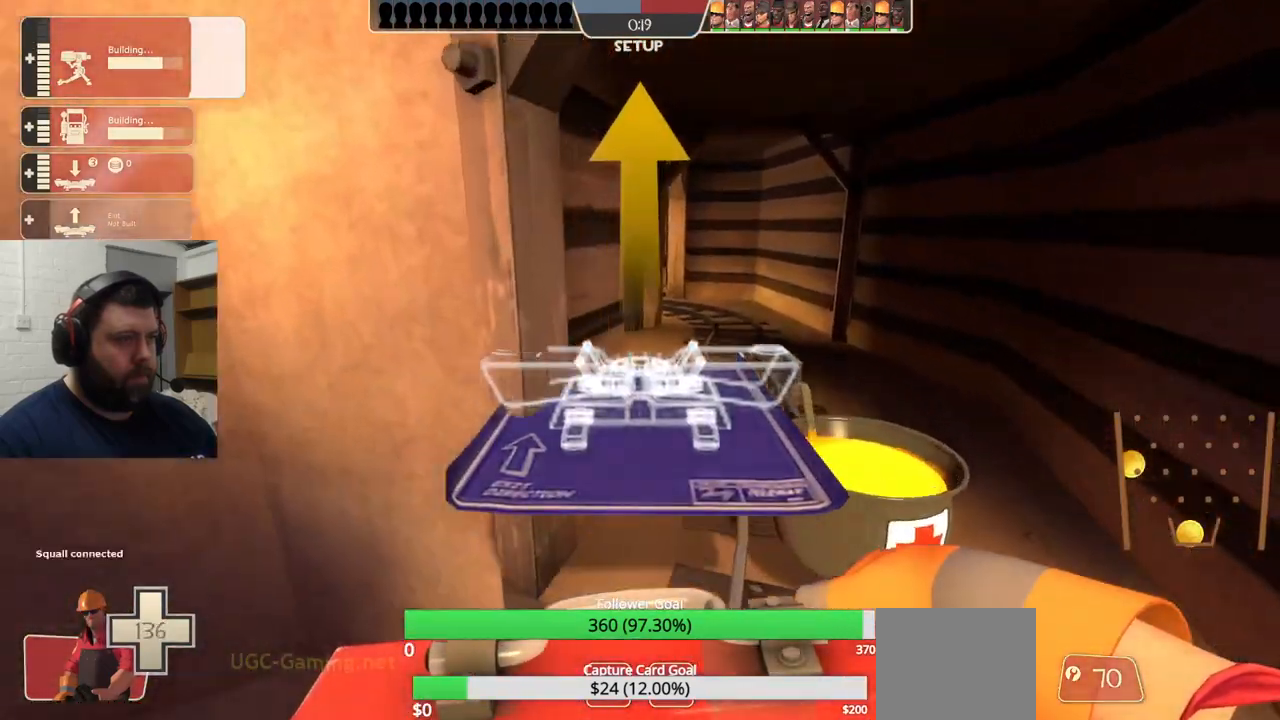
{"buttons": [], "left_stick": "up", "right_stick": "up-left", "events": [[67, "L2", "down"], [83, "L1", "down"], [367, "L1", "up"], [383, "L2", "up"], [417, "right_stick", "up-left"]]}
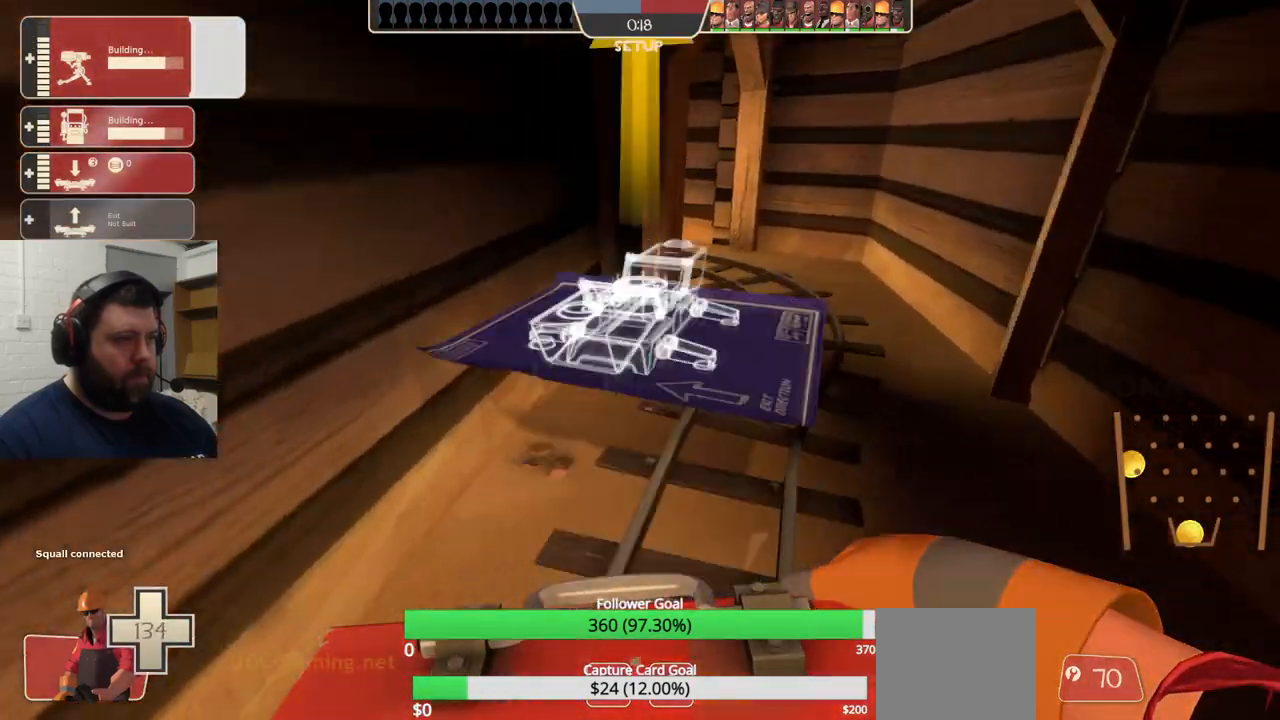
{"buttons": [], "left_stick": "up", "right_stick": "center", "events": [[17, "right_stick", "center"], [267, "right_stick", "left"], [383, "right_stick", "center"]]}
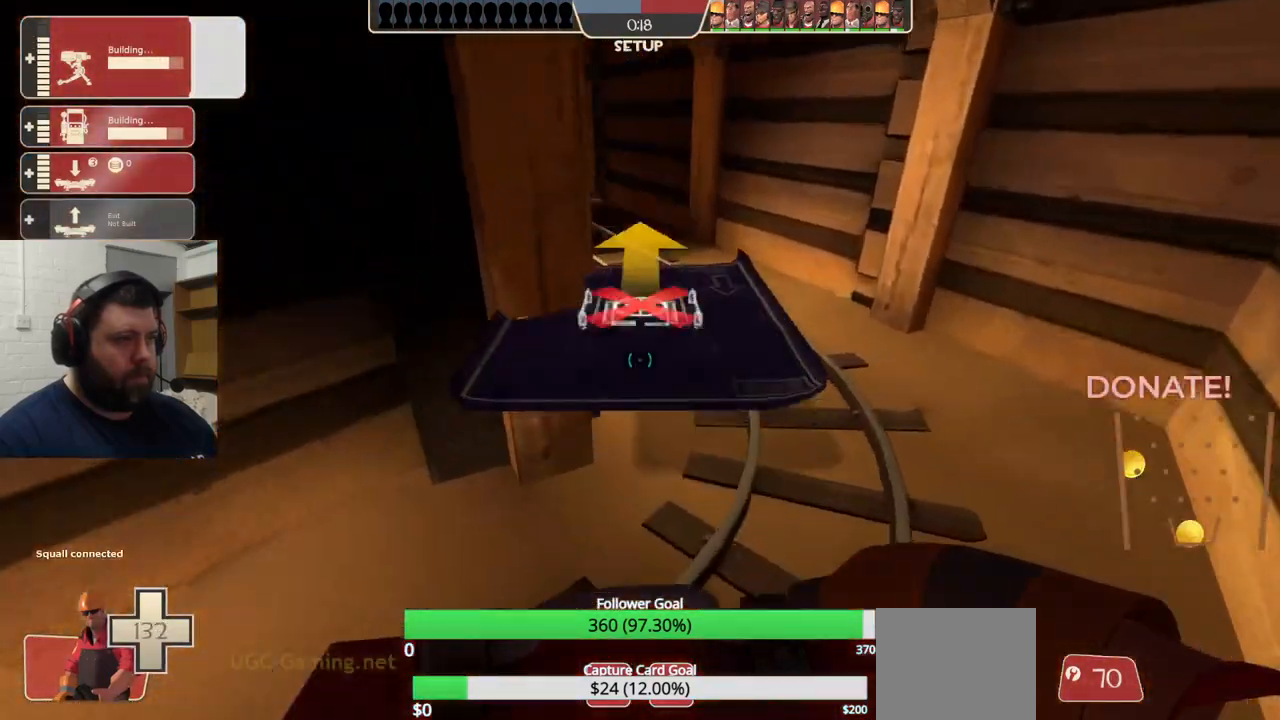
{"buttons": [], "left_stick": "up", "right_stick": "center", "events": []}
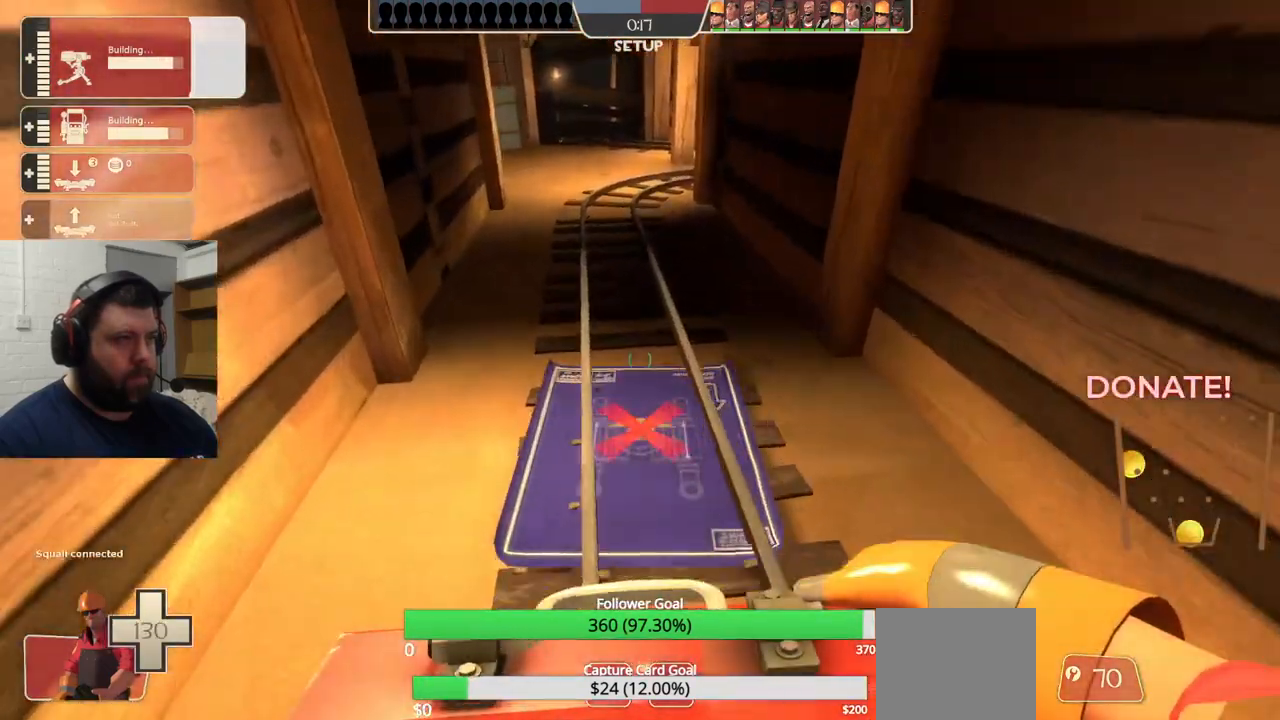
{"buttons": [], "left_stick": "up", "right_stick": "center", "events": []}
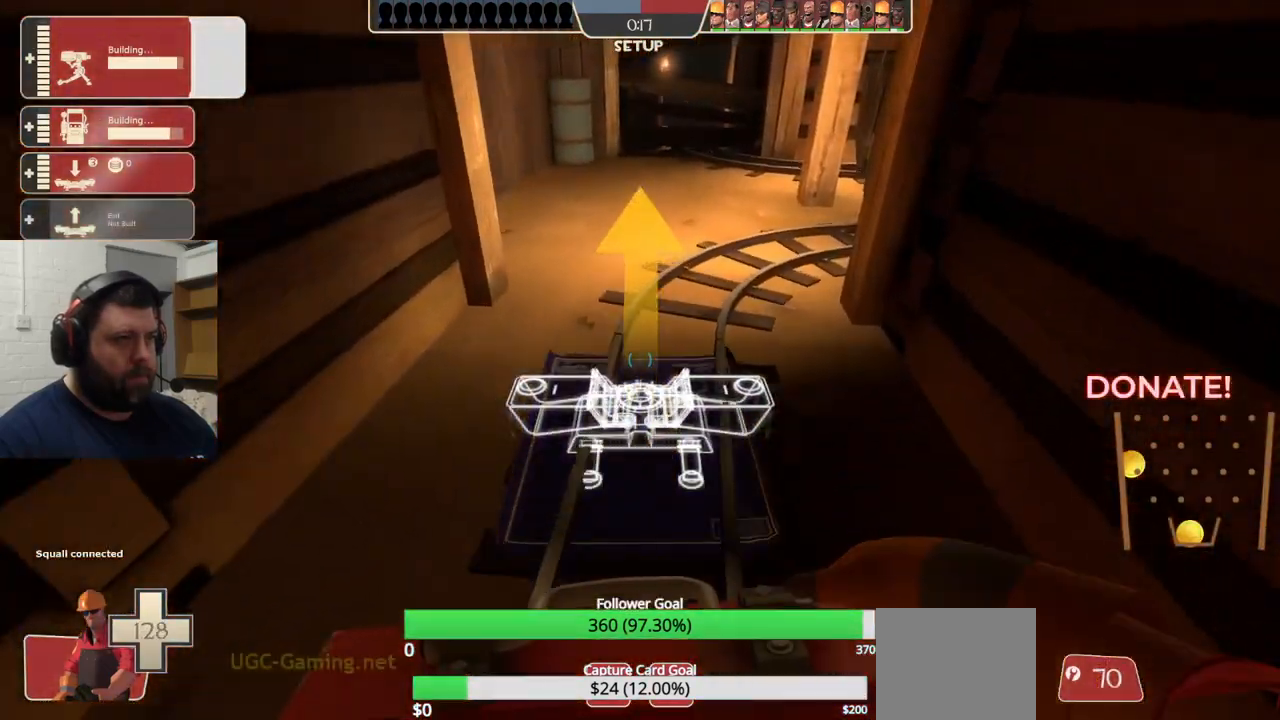
{"buttons": [], "left_stick": "up-left", "right_stick": "left", "events": [[67, "R2", "down"], [133, "left_stick", "down-left"], [200, "R2", "up"], [300, "right_stick", "left"], [417, "left_stick", "up-left"]]}
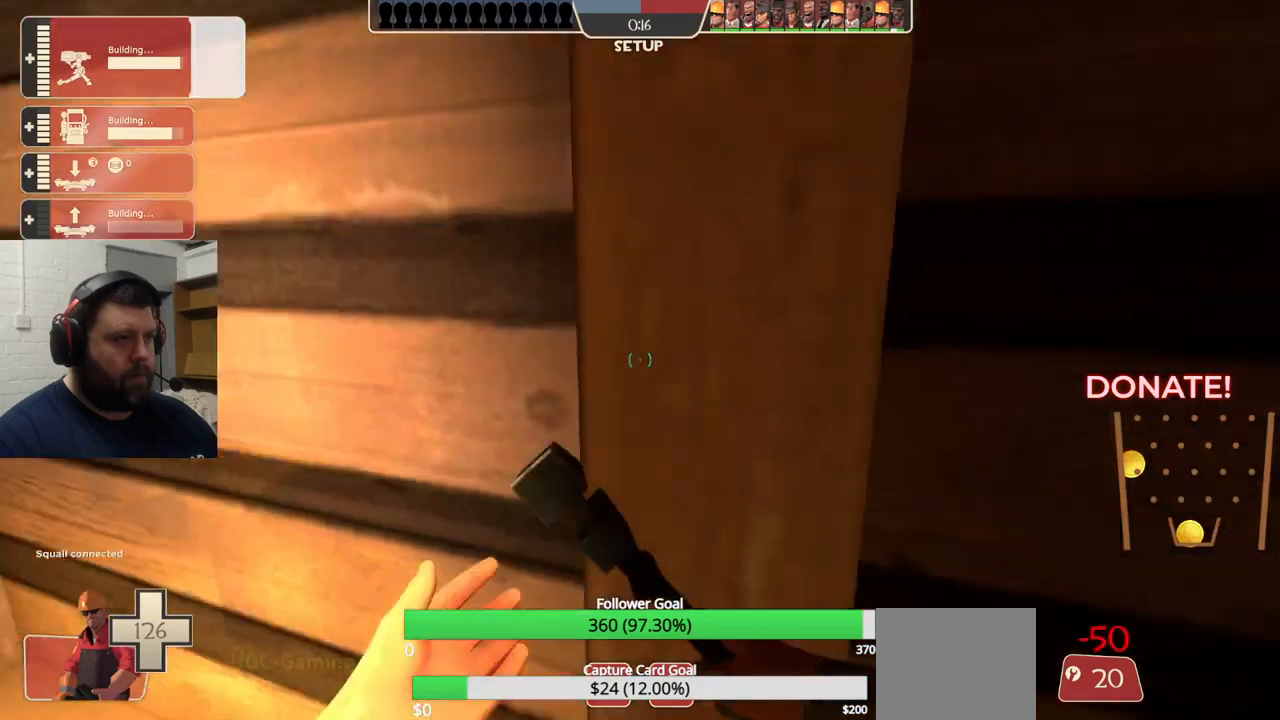
{"buttons": [], "left_stick": "up-left", "right_stick": "center", "events": [[17, "right_stick", "center"]]}
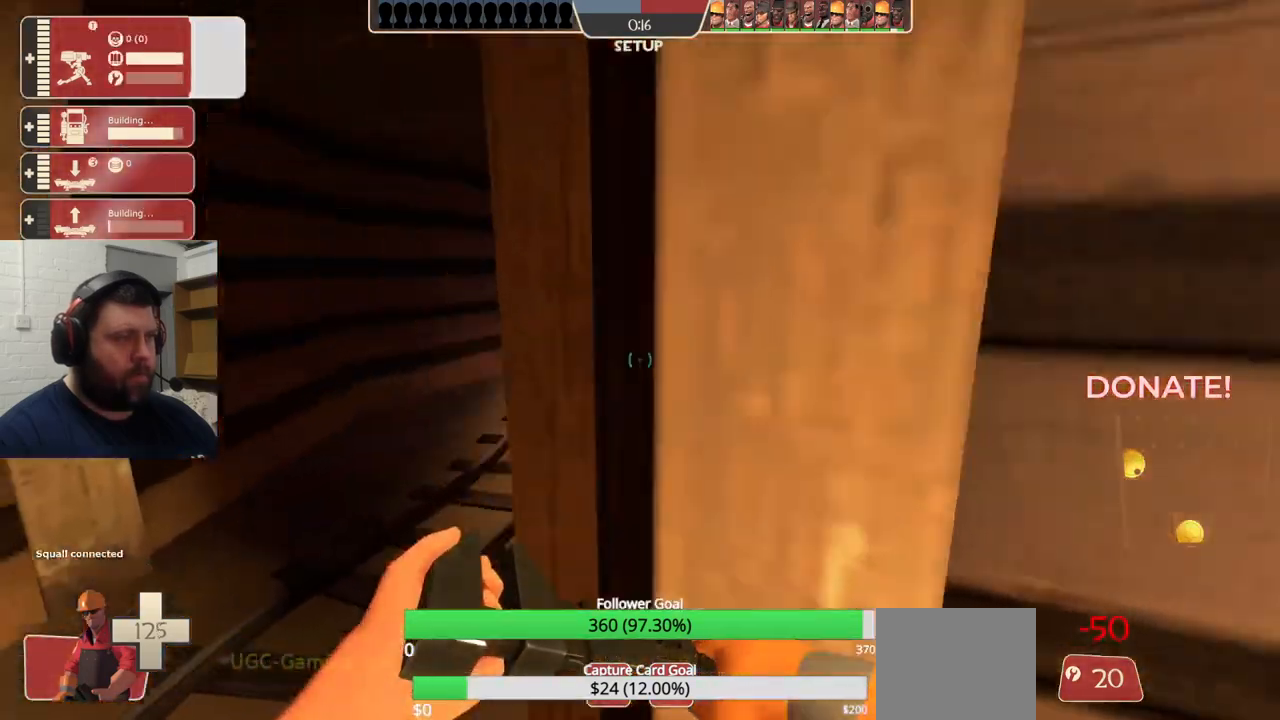
{"buttons": [], "left_stick": "up", "right_stick": "center", "events": [[183, "right_stick", "right"], [267, "right_stick", "center"], [450, "left_stick", "up"]]}
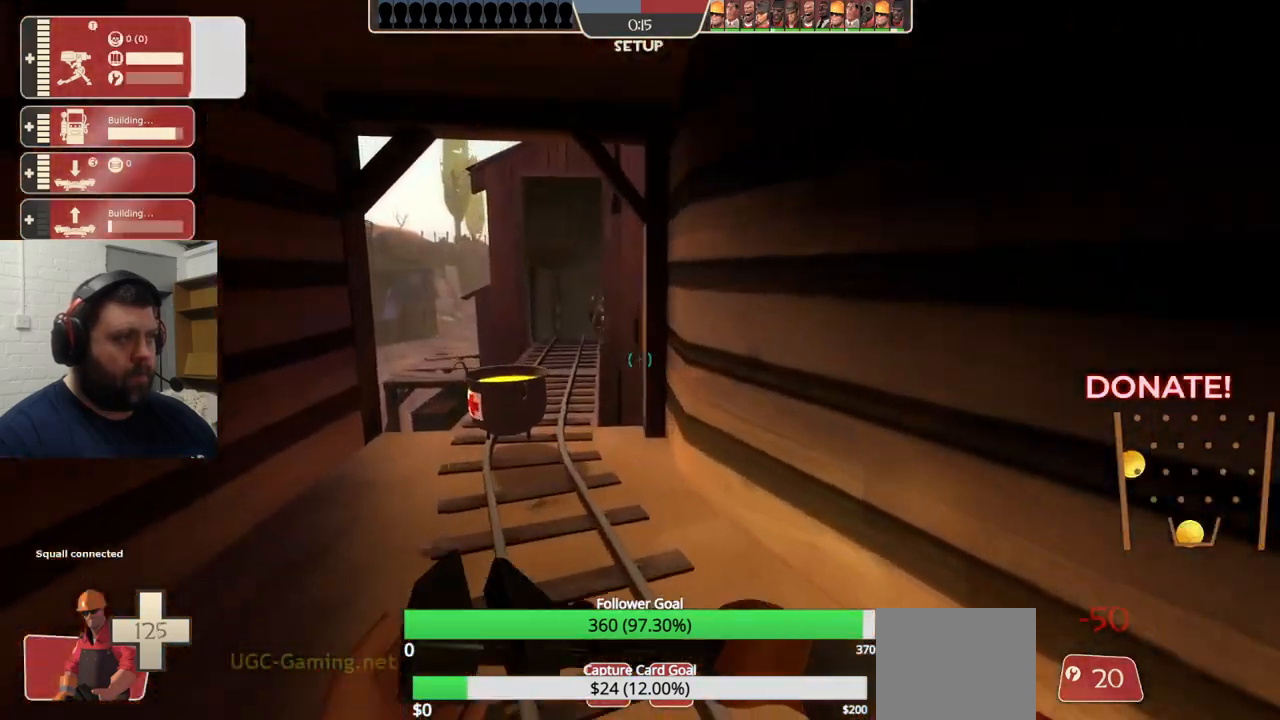
{"buttons": [], "left_stick": "up", "right_stick": "center", "events": []}
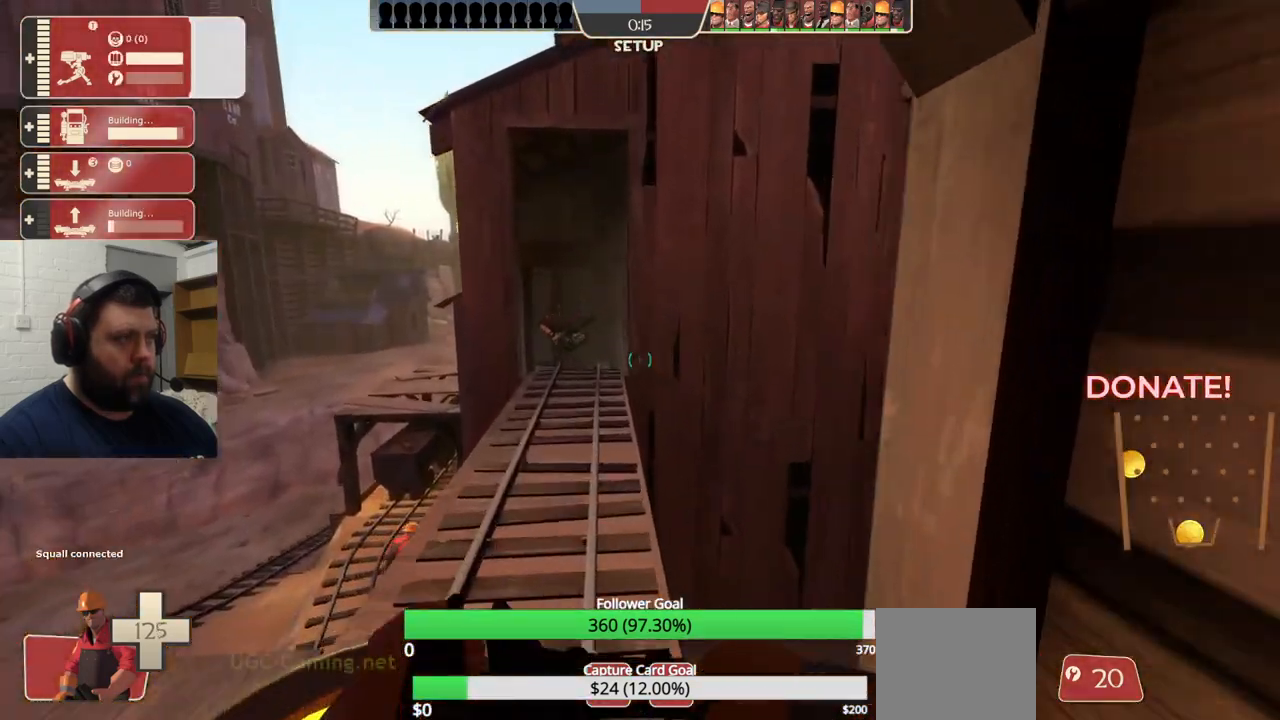
{"buttons": [], "left_stick": "up", "right_stick": "center", "events": []}
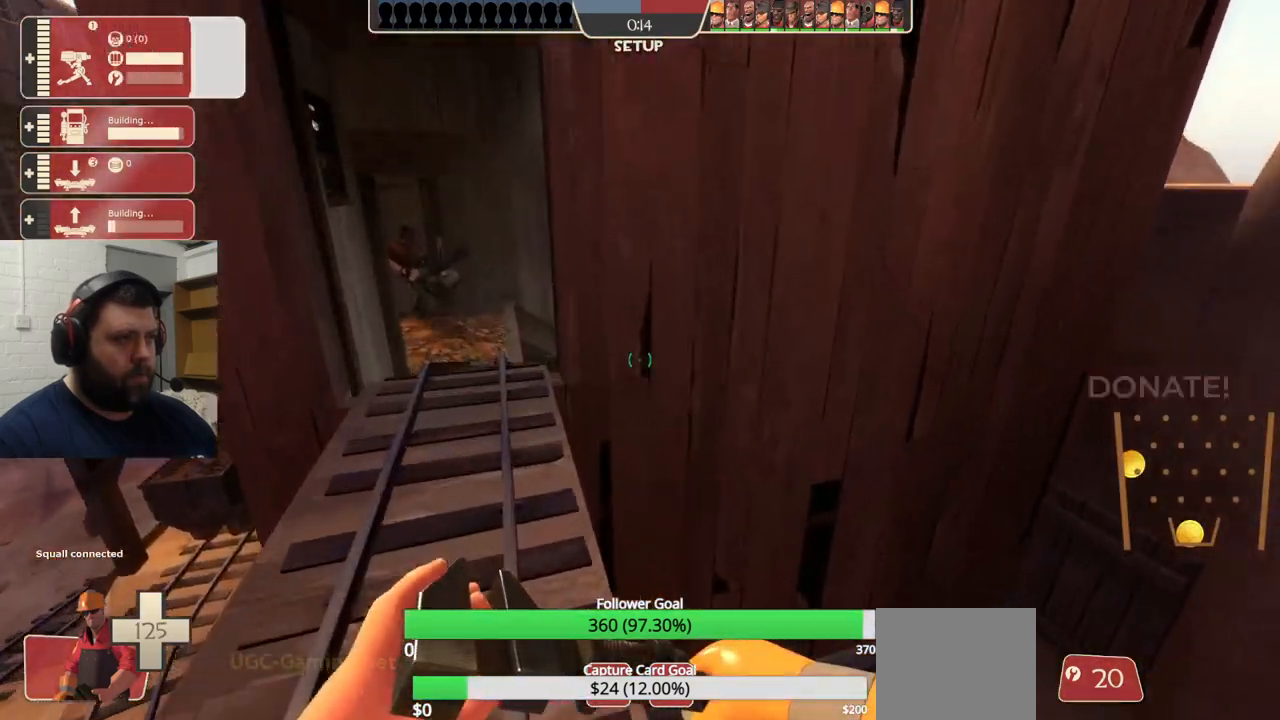
{"buttons": [], "left_stick": "up-left", "right_stick": "right", "events": [[133, "left_stick", "up-left"], [417, "right_stick", "right"]]}
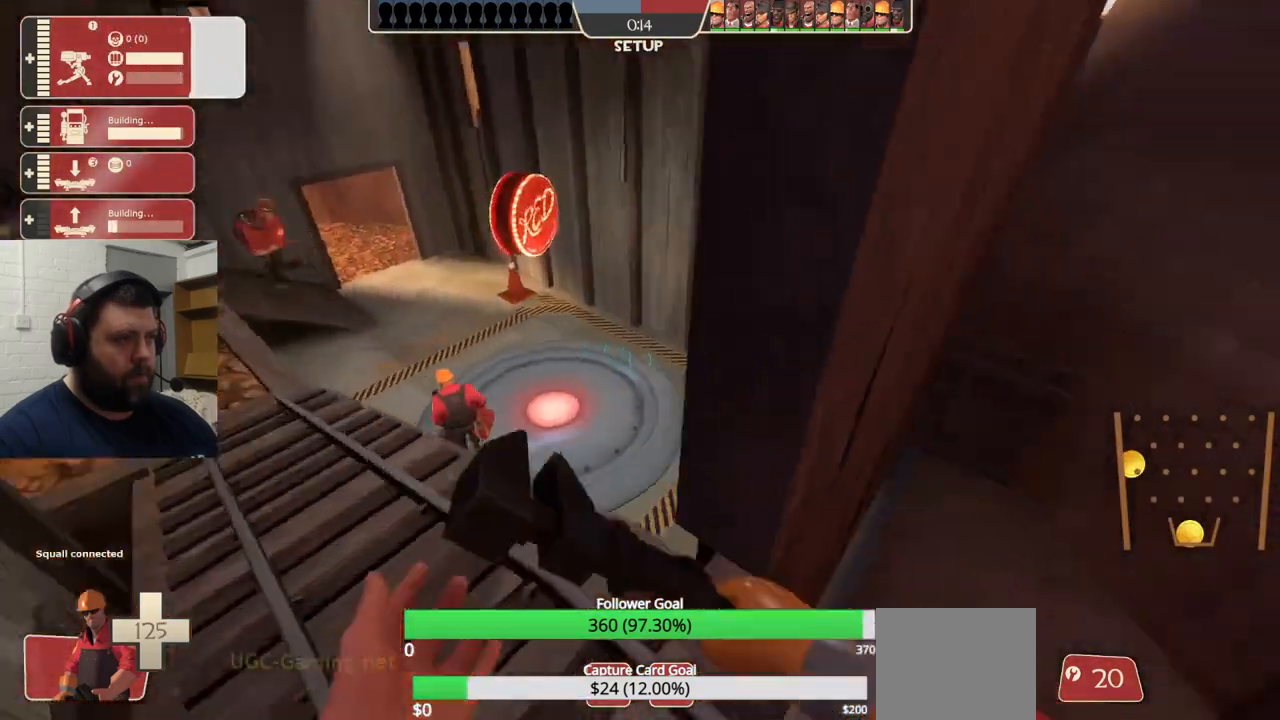
{"buttons": [], "left_stick": "up-left", "right_stick": "right", "events": []}
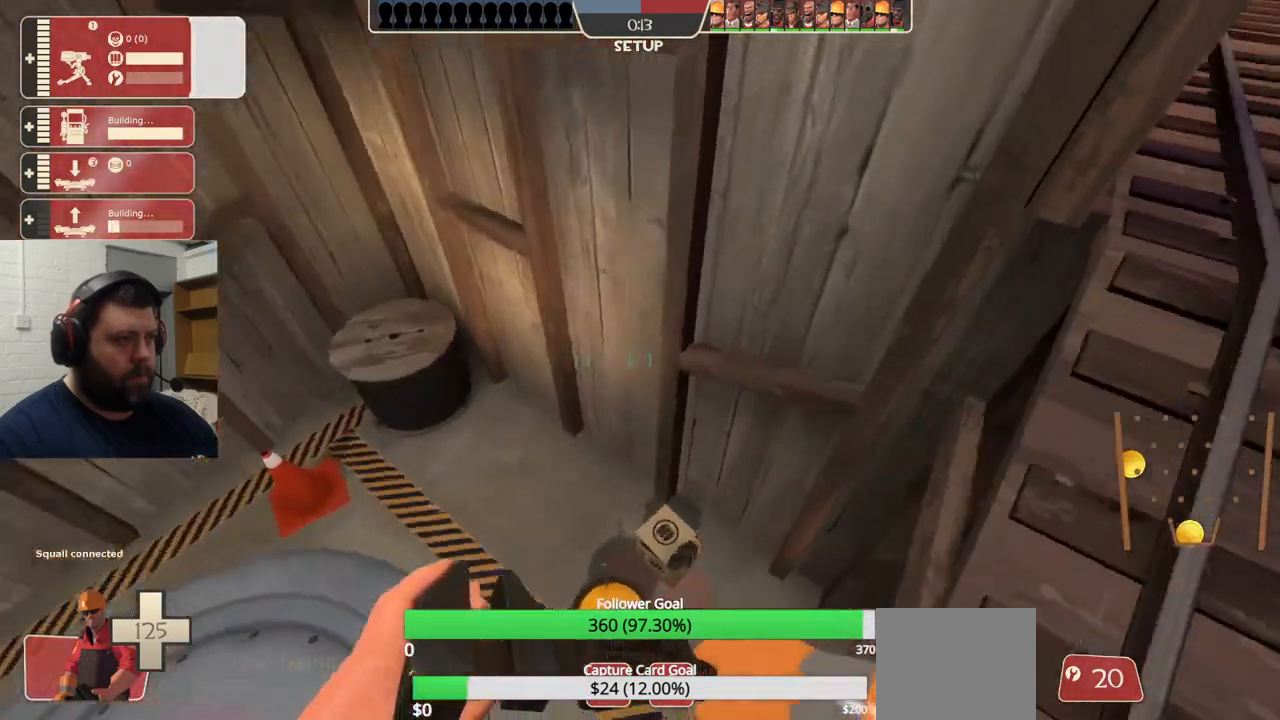
{"buttons": [], "left_stick": "up", "right_stick": "right", "events": [[183, "left_stick", "up"]]}
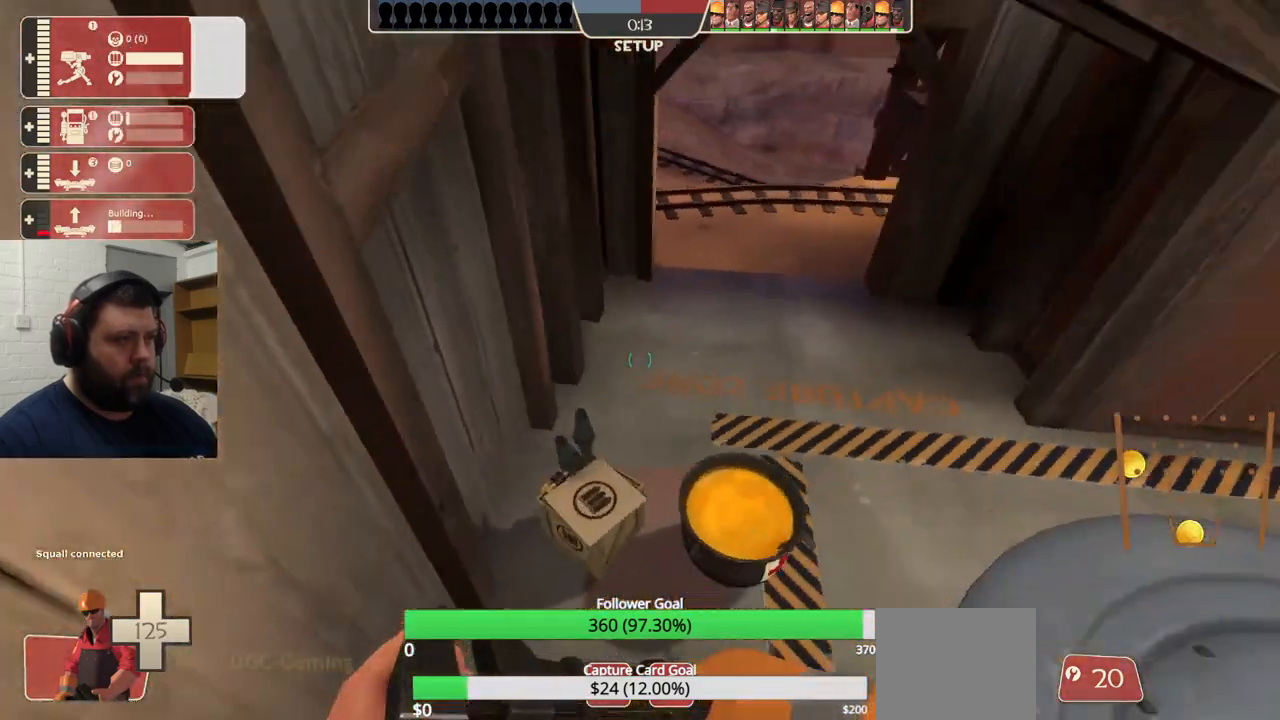
{"buttons": [], "left_stick": "up", "right_stick": "center", "events": [[467, "right_stick", "center"]]}
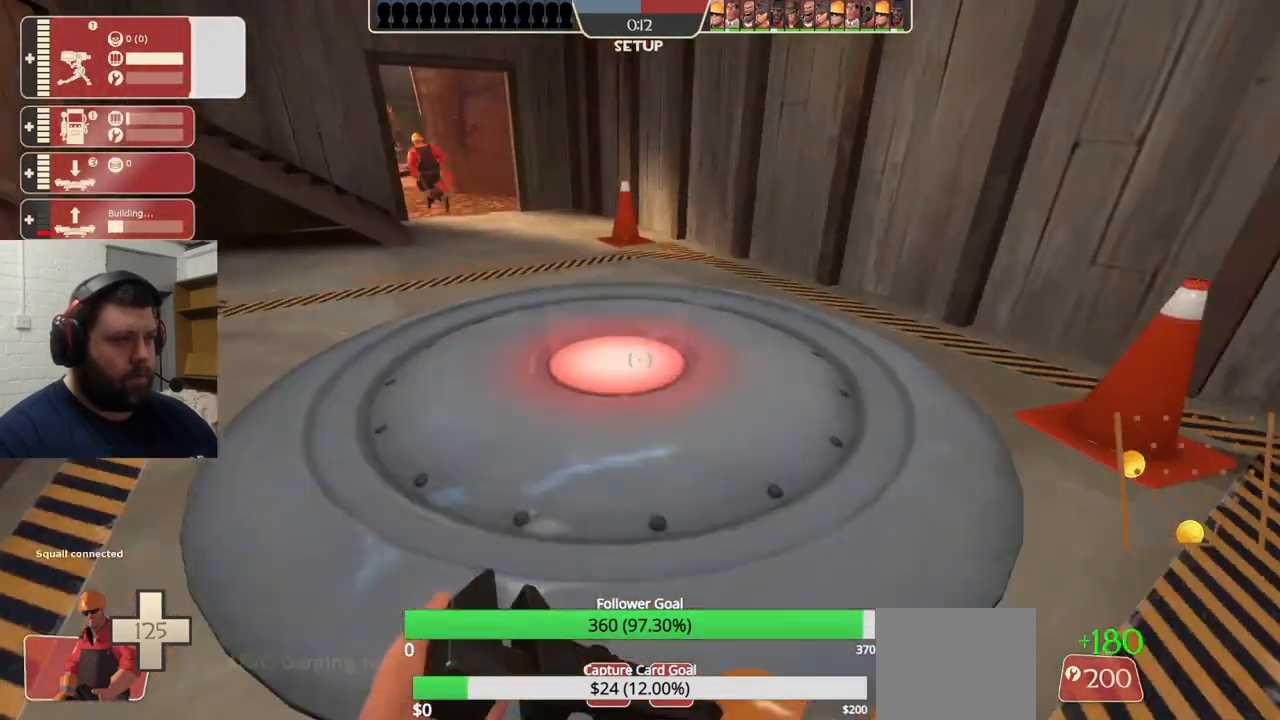
{"buttons": [], "left_stick": "up", "right_stick": "center", "events": [[283, "right_stick", "down-left"], [367, "right_stick", "center"]]}
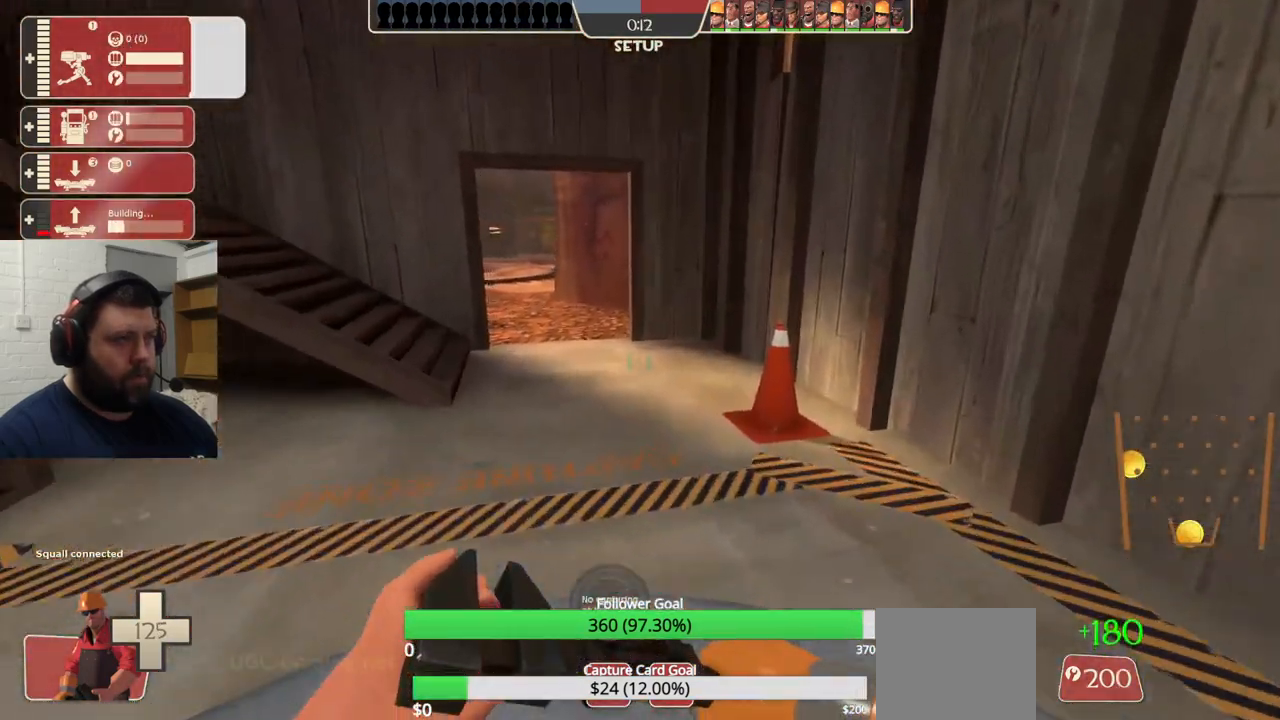
{"buttons": [], "left_stick": "up", "right_stick": "center", "events": []}
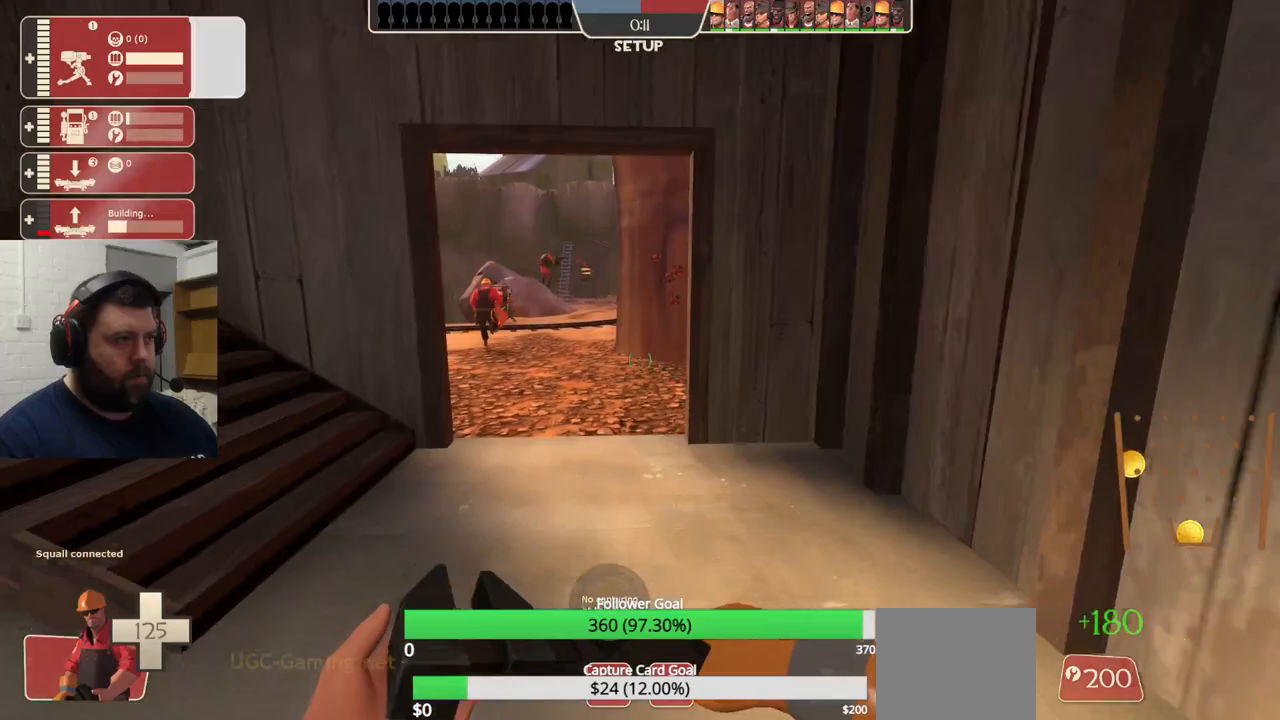
{"buttons": [], "left_stick": "up", "right_stick": "center", "events": []}
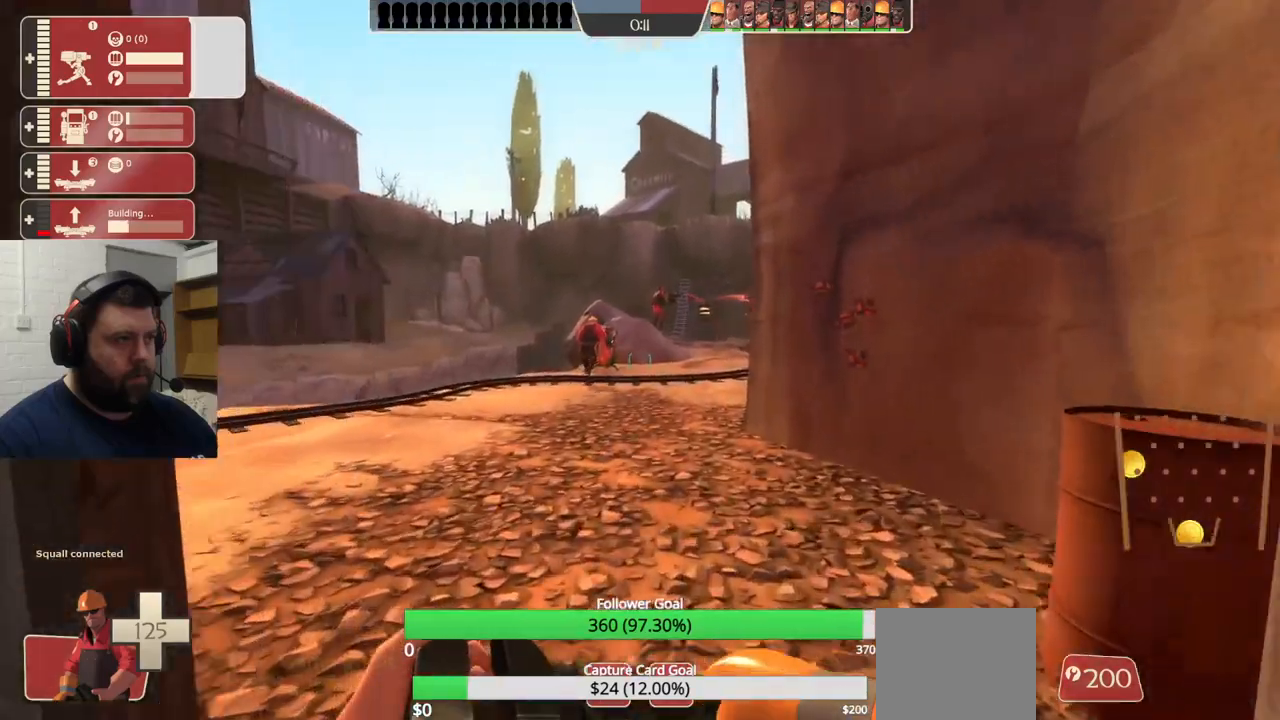
{"buttons": [], "left_stick": "up", "right_stick": "center", "events": []}